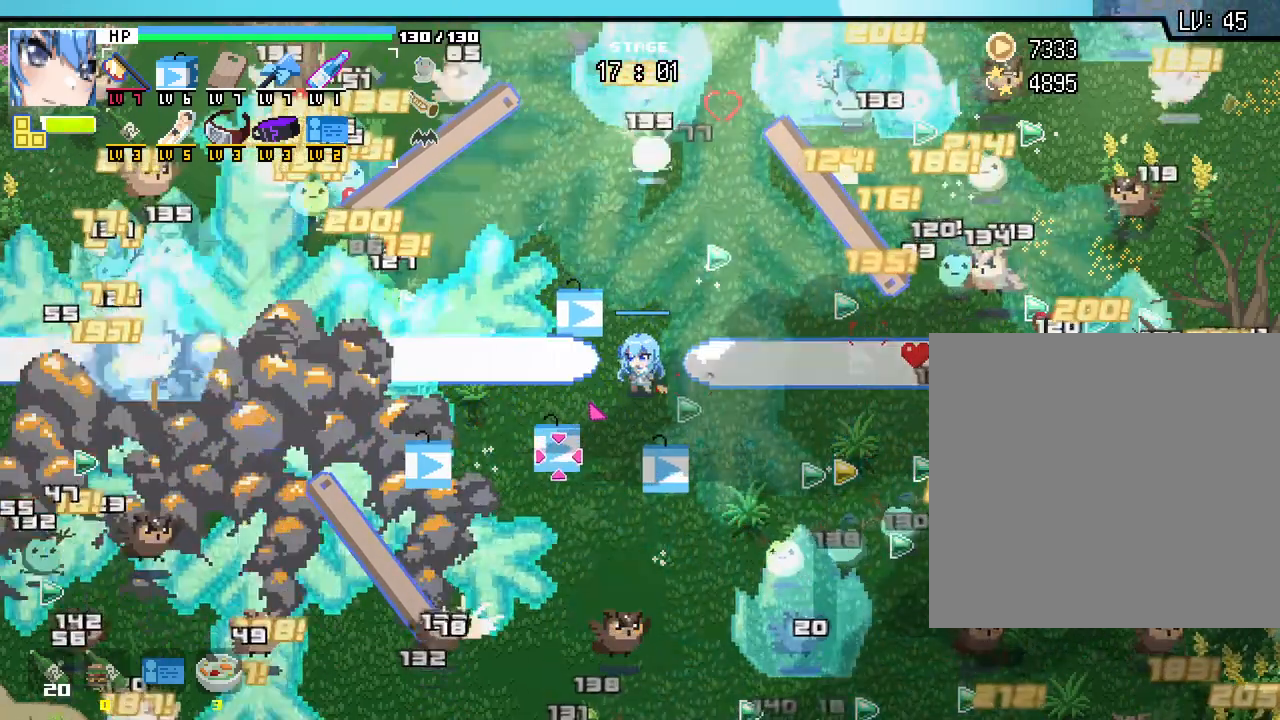
Gameplay with keyboard and mouse; each line is a JSON object with the keys and mouse buttons held at the frame after it. "events" lists presses ("down") and releases ("up") of ".", "/", "0", "1", "2", "3", "4", "5", "6", "7", "8", "9", "a", "alt_l", "alt_r", "b", "backslash", "backspace", "c", "caps_lock", "comma", "ctrl_l", "ctrl_r", "d", "e", "equals", "escape", "f", "f1", "f10", "f11", "f12", "f2", "f3", "f4", "f5", "f6", "f7", "f8", "f9", "g", "h", "i", "j", "k", "l", "lbracket", "m", "minus", "n", "o", "p", "q", "quote", "r", "rbracket", "return", "s", "semicolon", "shift_l", "shift_r", "space", "super", "t", "tab", "tilde", "u", "v", "w", "x", "y", "z", "mouse_left", "mouse_wheel", "mouse_right", "mouse_mb4" and "mouse_mb5" between this image and that frame as [ms after this image, input, new state], when the widget could be followed in between. "mouse_left", "mouse_wheel", "mouse_right", "mouse_mb4", "mouse_mb5" = the "left", "wheel", "right", "mb4", "mb5" buttons of the "mouse" list. No other keys are recorded. "wheel" means that the mouse wheel is clicked or scrolled. Mouse movement is not recorded.
{"keys": ["d", "s"], "mouse": [], "events": [[17, "w", "down"], [33, "a", "down"], [150, "a", "up"], [167, "d", "down"], [217, "w", "up"], [317, "4", "down"], [383, "4", "up"], [433, "s", "down"]]}
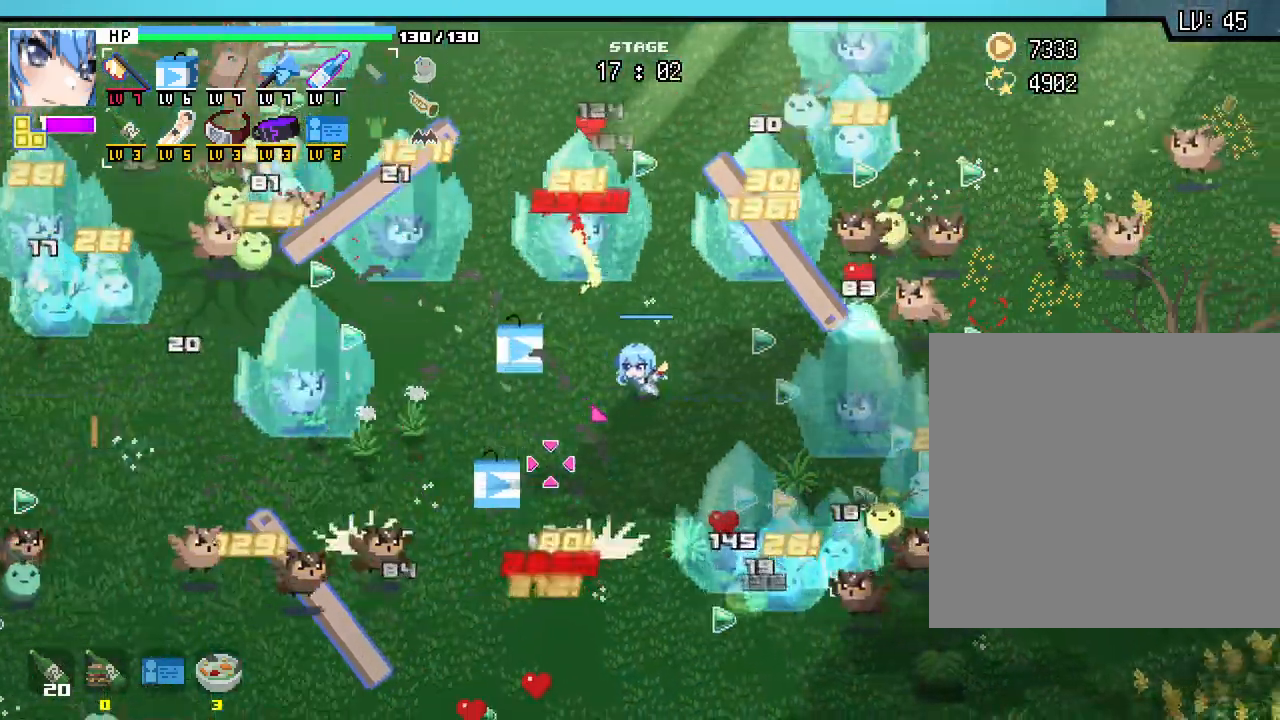
{"keys": ["w"], "mouse": [], "events": [[50, "d", "up"], [333, "s", "up"], [450, "w", "down"]]}
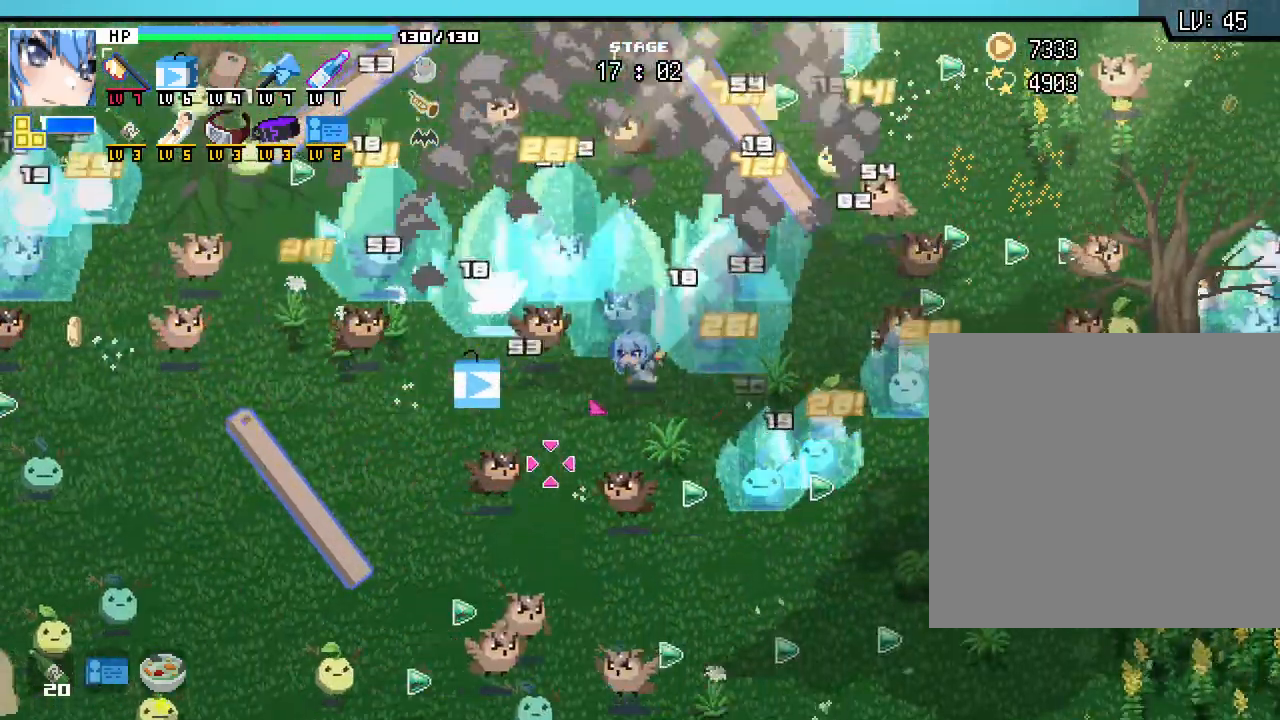
{"keys": ["a", "s"], "mouse": [], "events": [[50, "d", "down"], [100, "w", "up"], [350, "s", "down"], [400, "d", "up"], [483, "a", "down"]]}
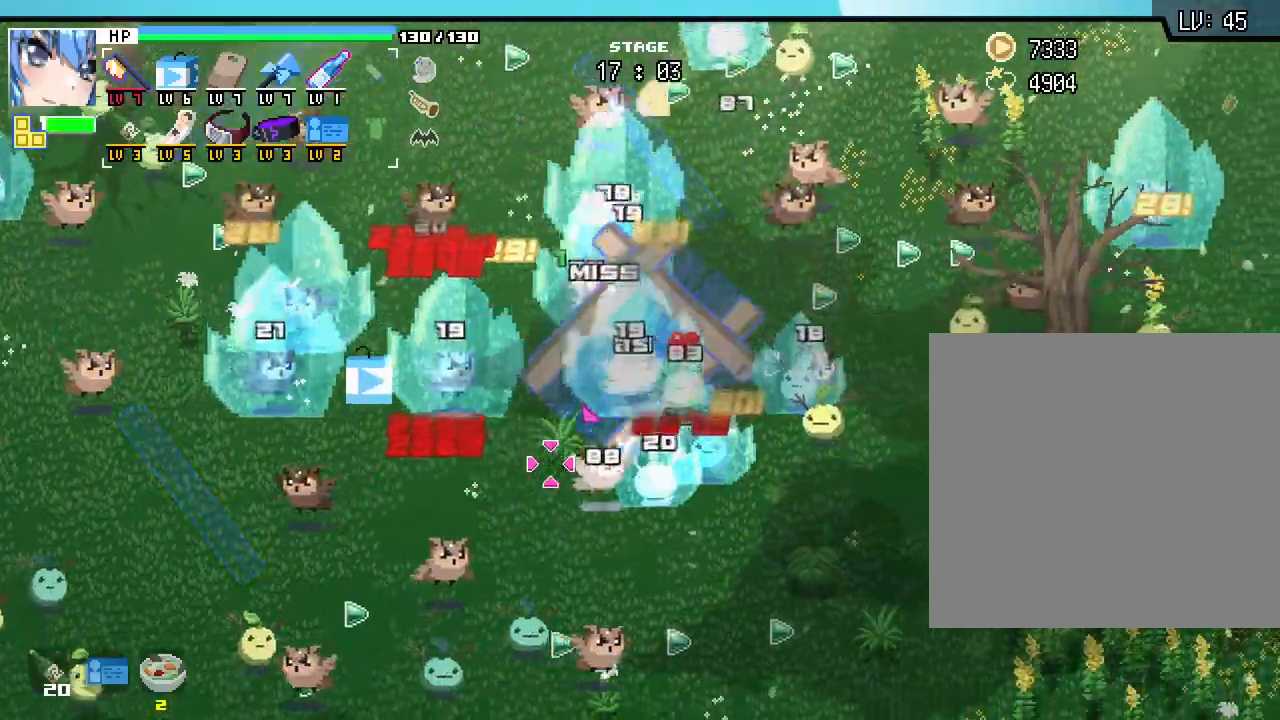
{"keys": ["w"], "mouse": [], "events": [[50, "s", "up"], [200, "w", "down"], [267, "a", "up"]]}
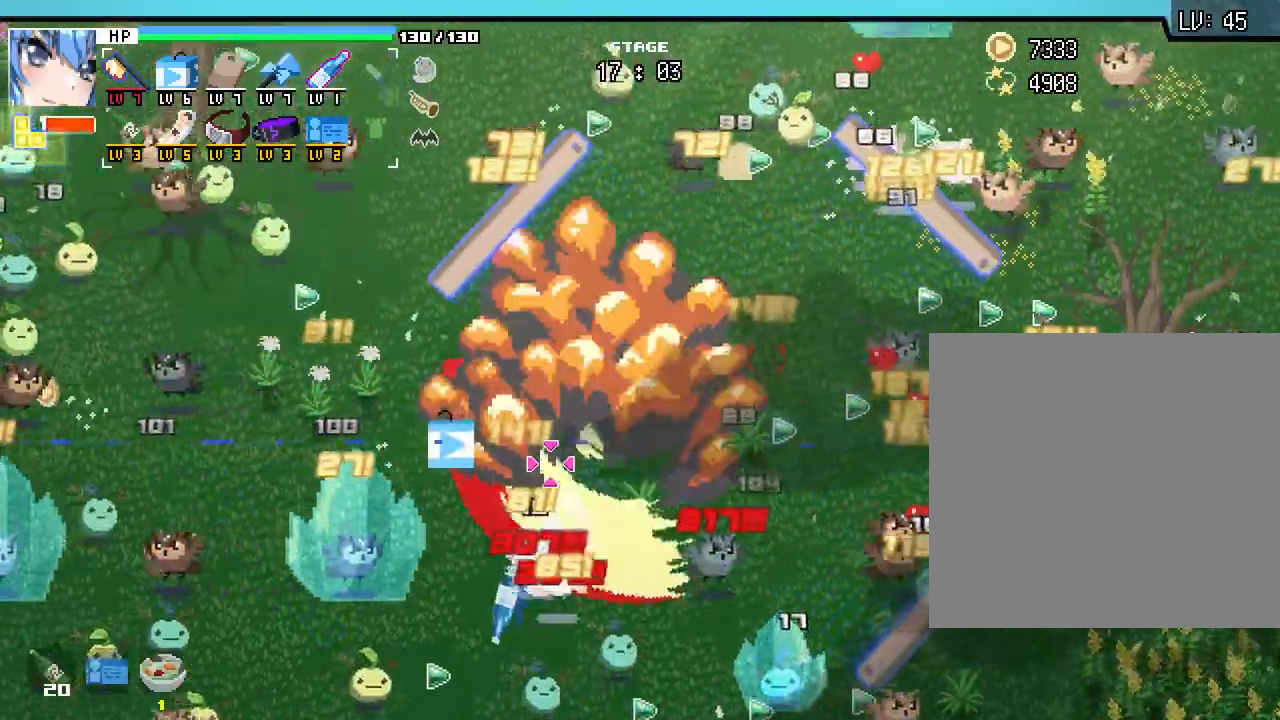
{"keys": ["d"], "mouse": [], "events": [[150, "a", "down"], [250, "a", "up"], [250, "d", "down"], [267, "w", "up"]]}
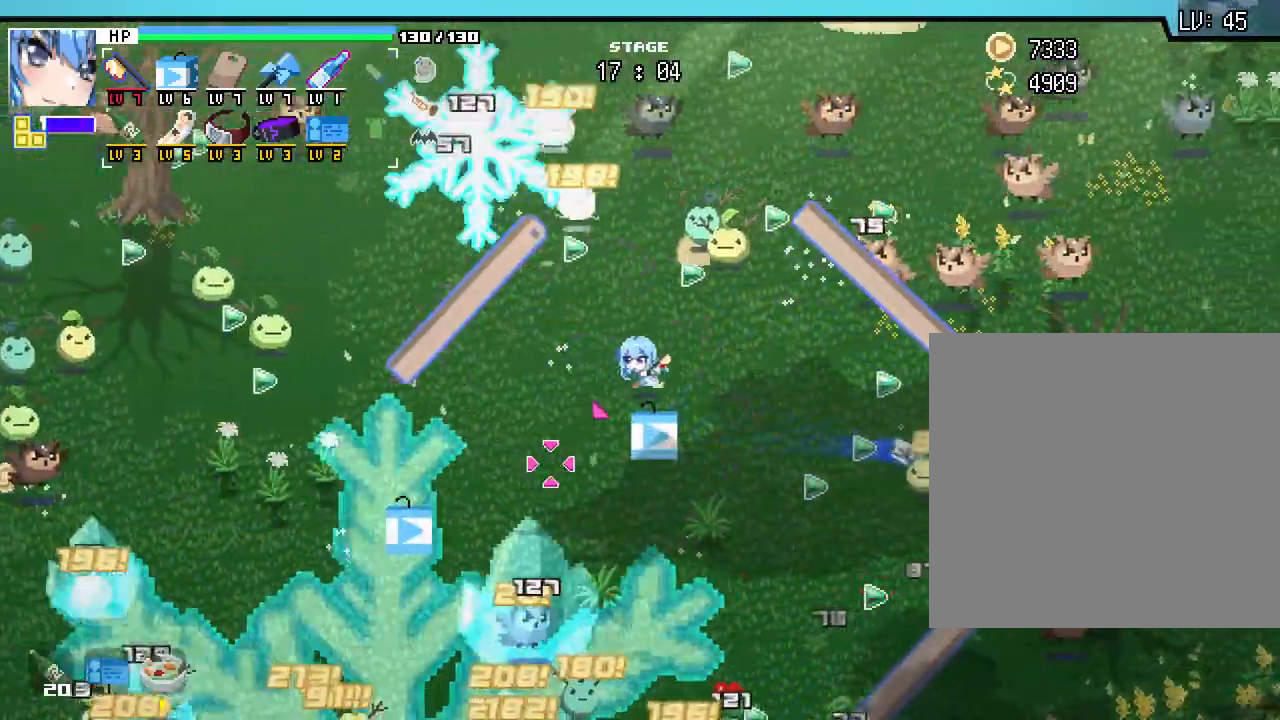
{"keys": ["w"], "mouse": [], "events": [[50, "w", "down"], [67, "d", "up"], [217, "a", "down"], [383, "a", "up"]]}
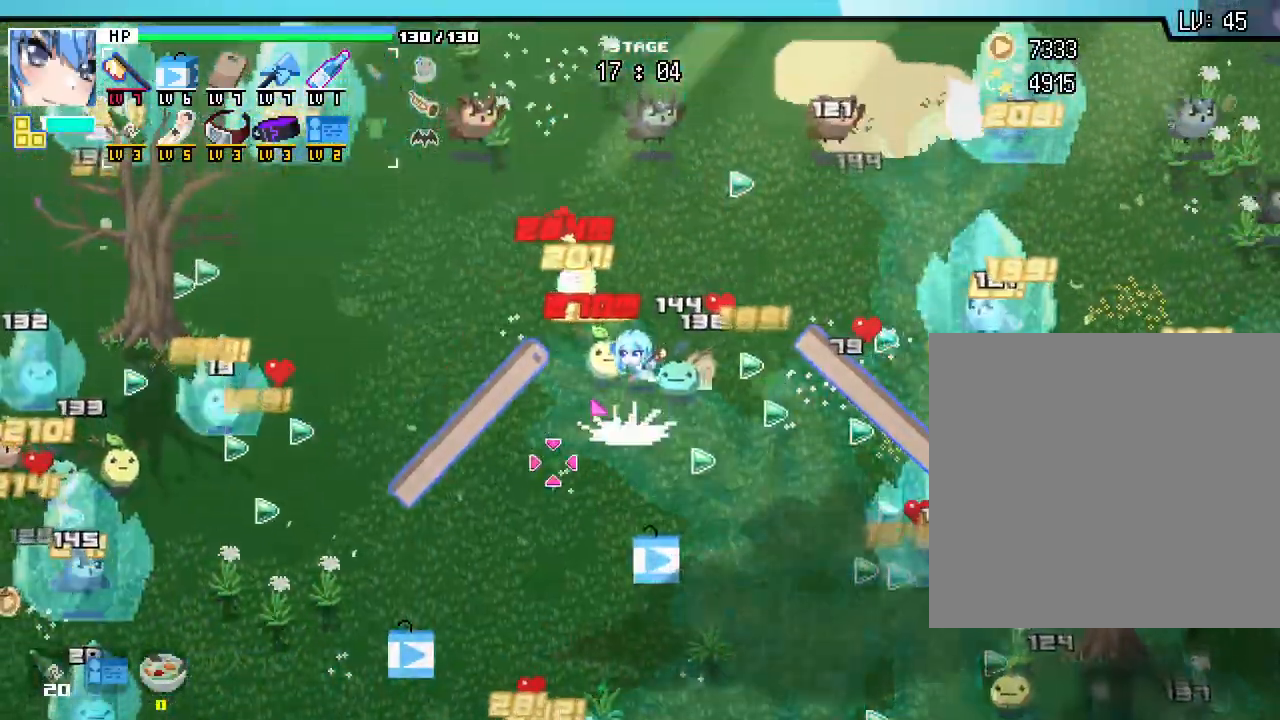
{"keys": ["w"], "mouse": [], "events": [[150, "d", "down"], [267, "d", "up"]]}
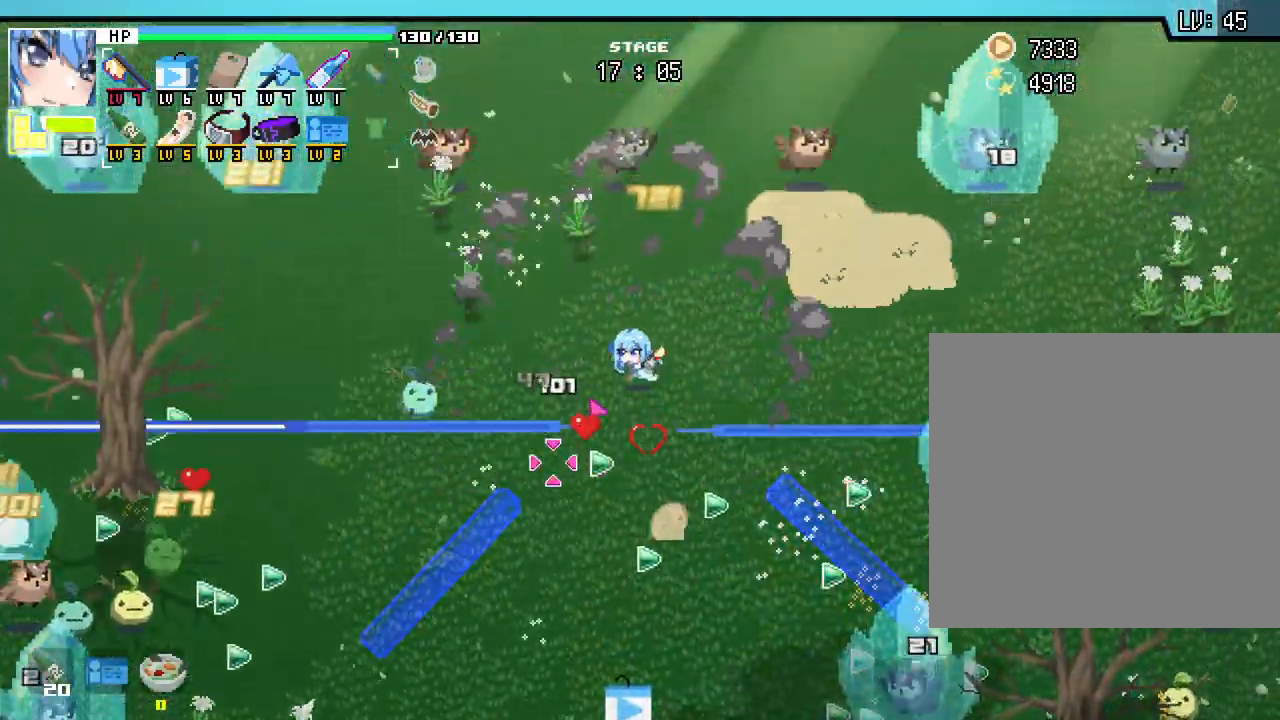
{"keys": ["w"], "mouse": [], "events": [[150, "a", "down"], [333, "a", "up"]]}
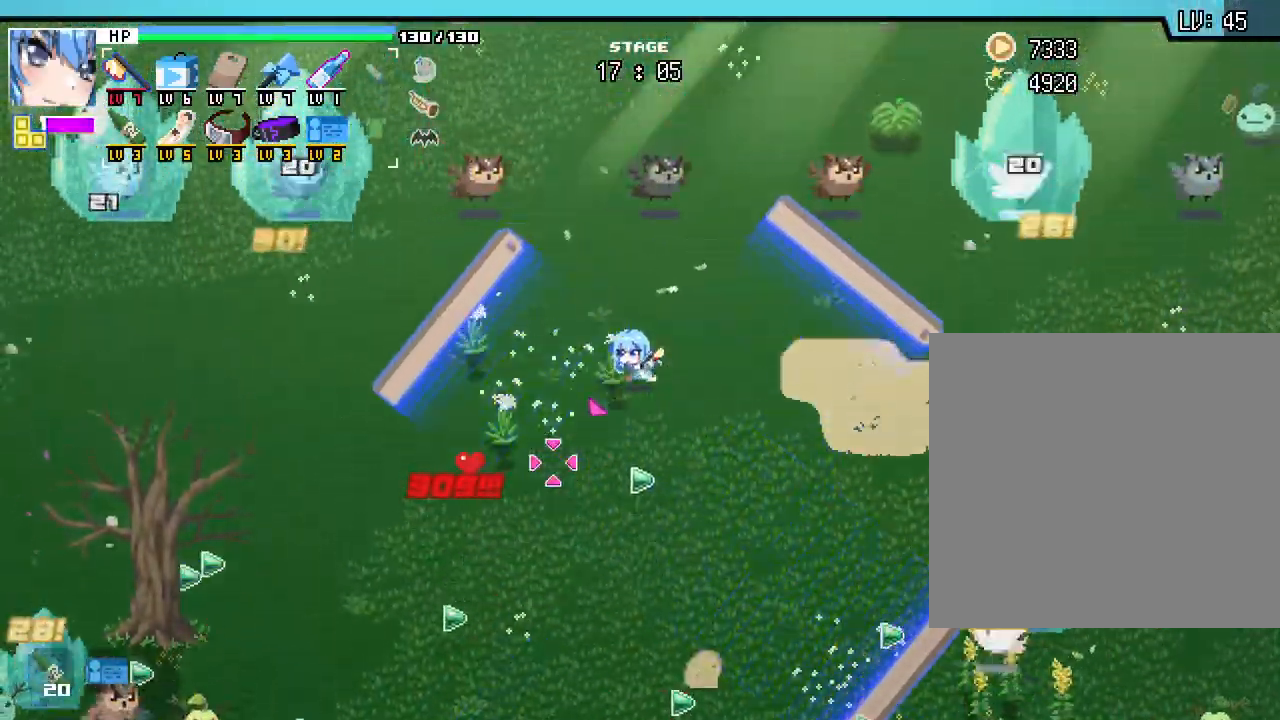
{"keys": ["a"], "mouse": [], "events": [[83, "a", "down"], [417, "w", "up"]]}
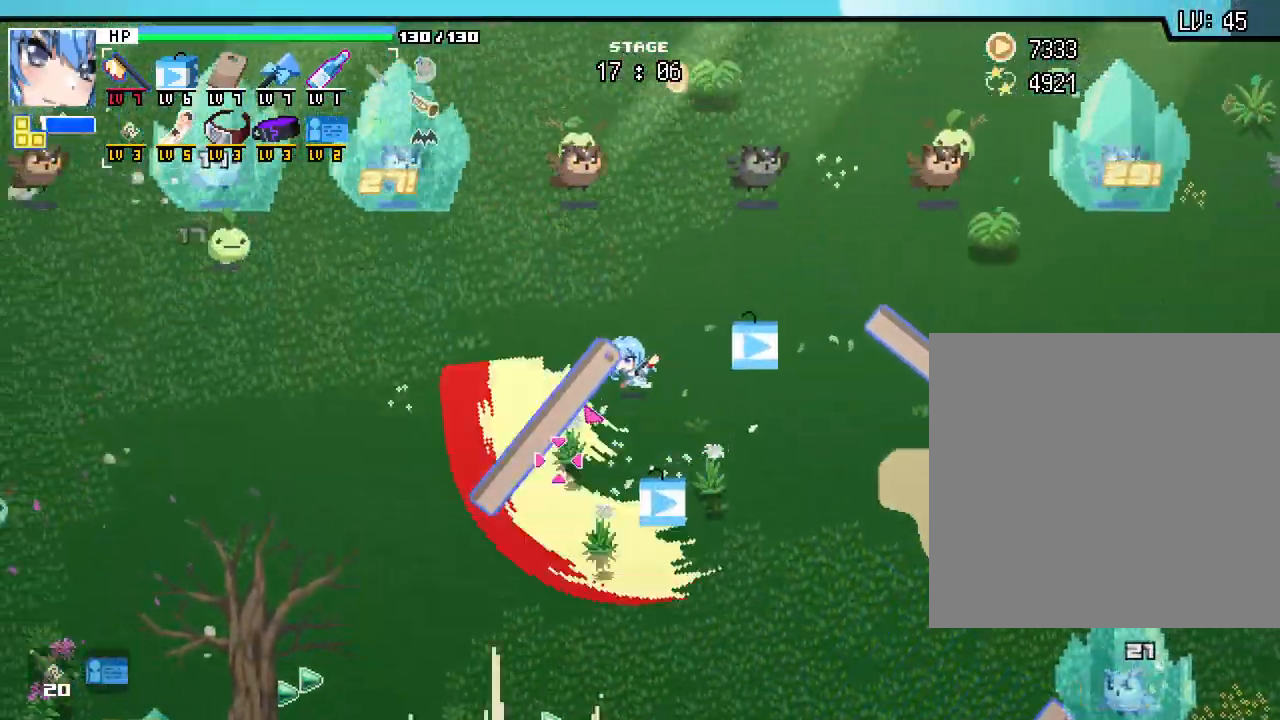
{"keys": ["w"], "mouse": [], "events": [[200, "w", "down"], [417, "a", "up"]]}
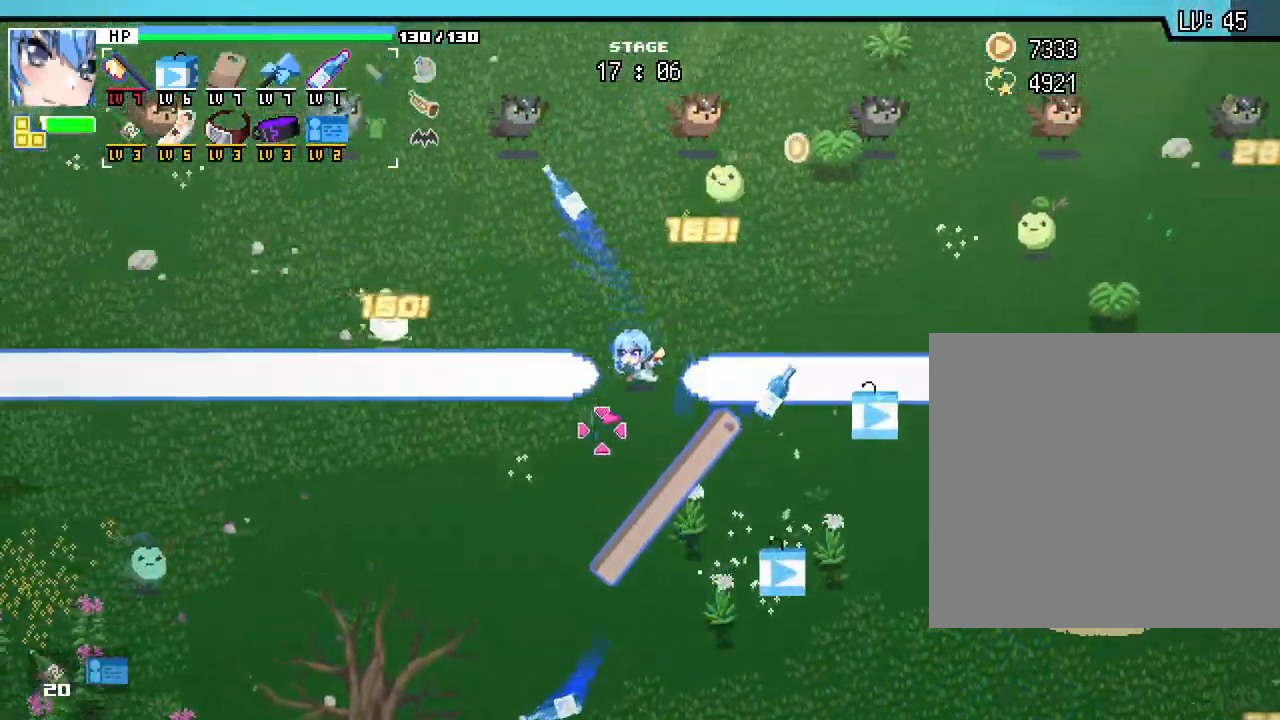
{"keys": ["a", "w"], "mouse": [], "events": [[167, "a", "down"], [350, "a", "up"], [500, "a", "down"]]}
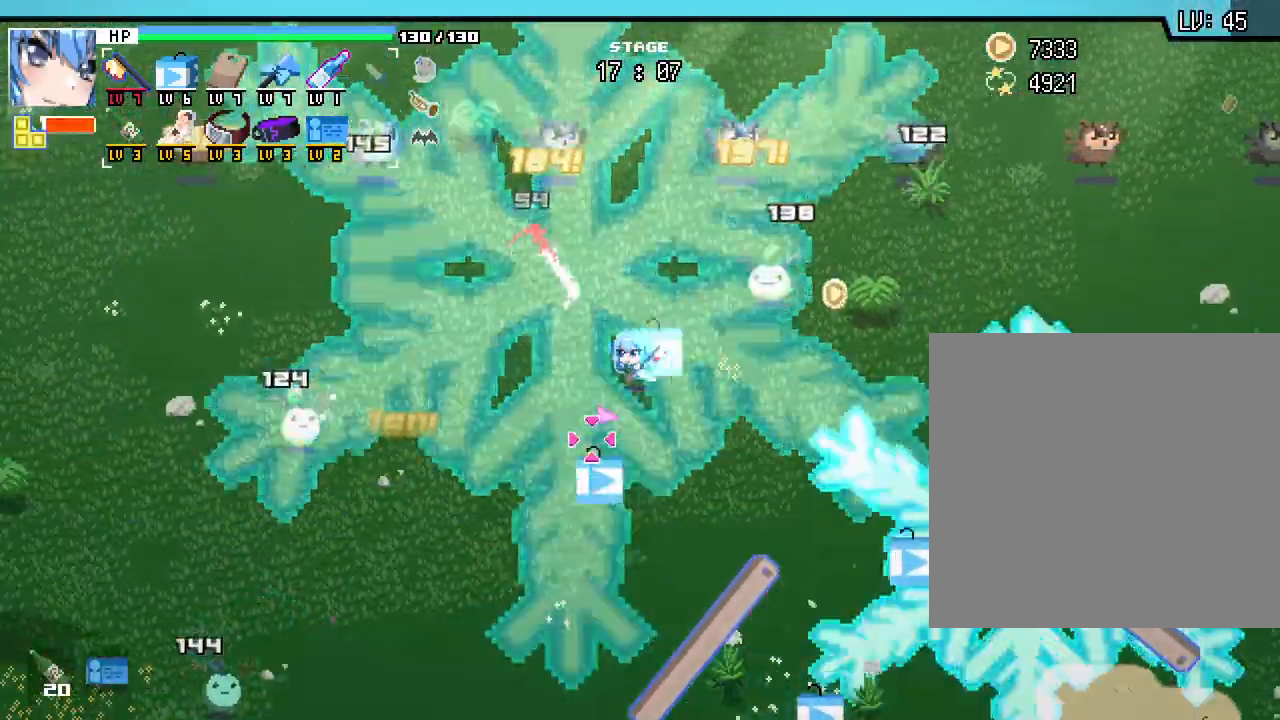
{"keys": ["a"], "mouse": [], "events": [[450, "w", "up"]]}
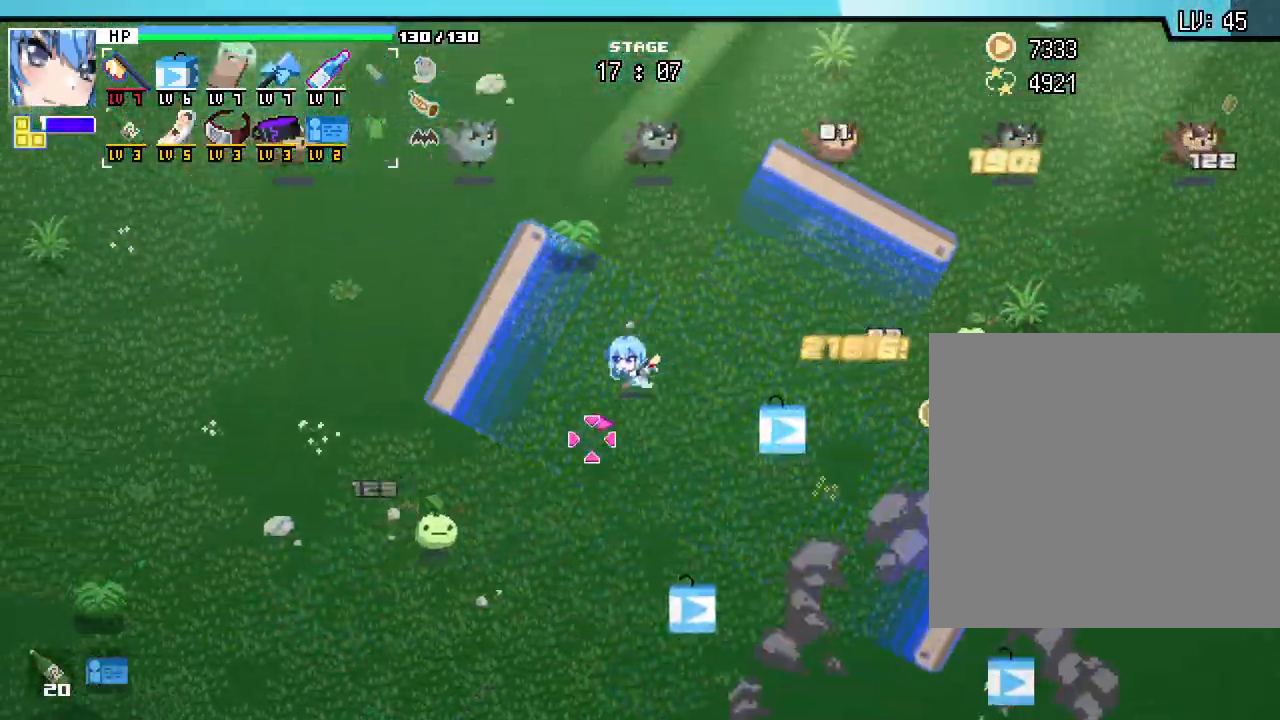
{"keys": ["a", "w"], "mouse": [], "events": [[317, "w", "down"]]}
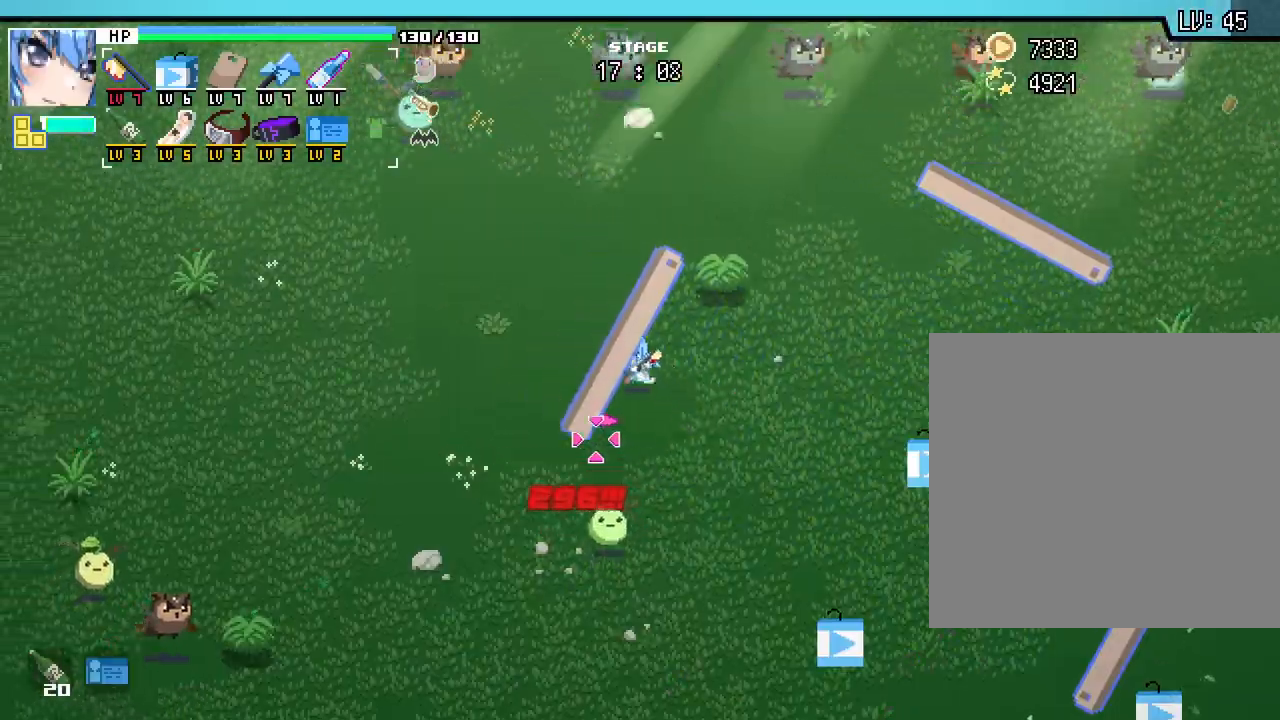
{"keys": ["a"], "mouse": [], "events": [[50, "w", "up"]]}
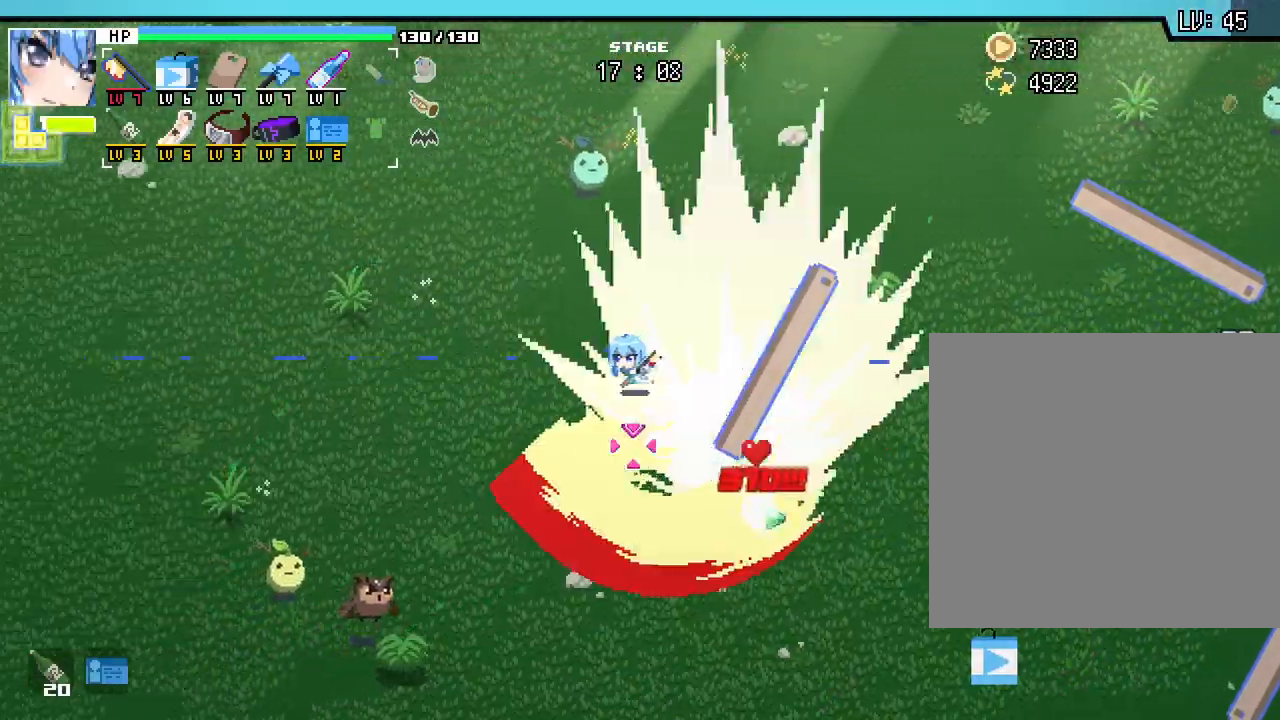
{"keys": ["a"], "mouse": [], "events": []}
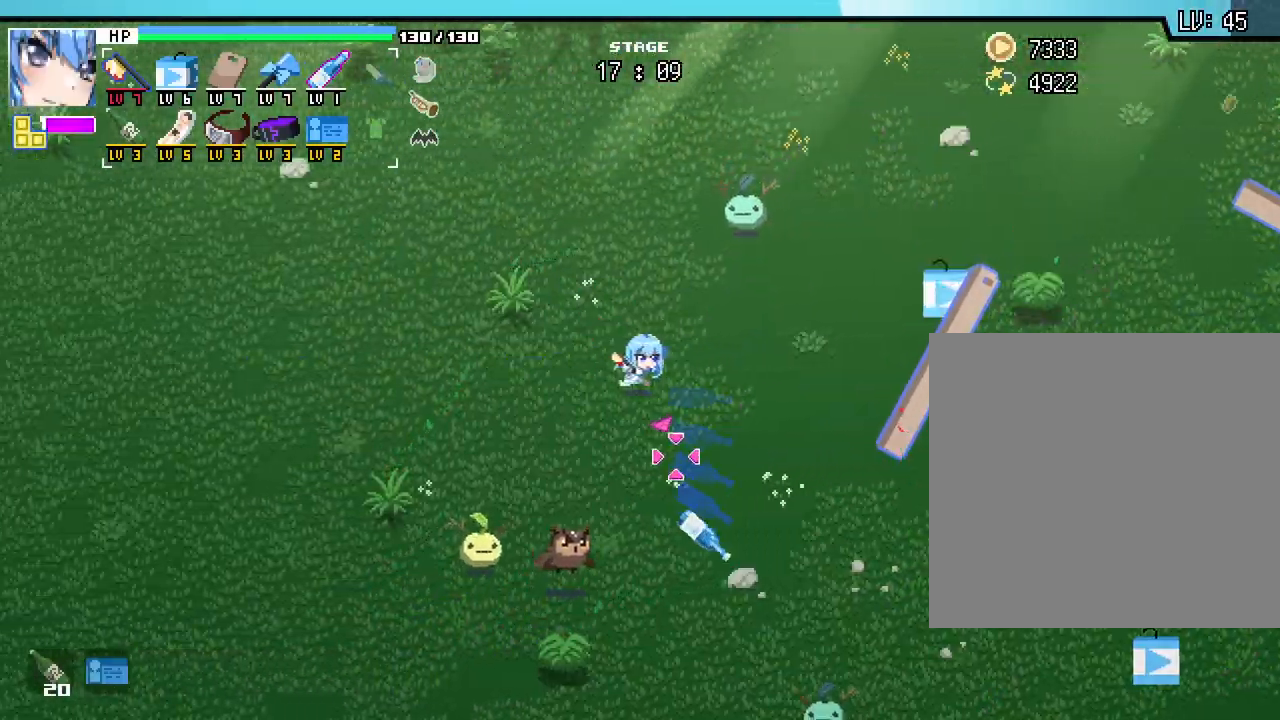
{"keys": ["a", "s"], "mouse": [], "events": [[333, "s", "down"]]}
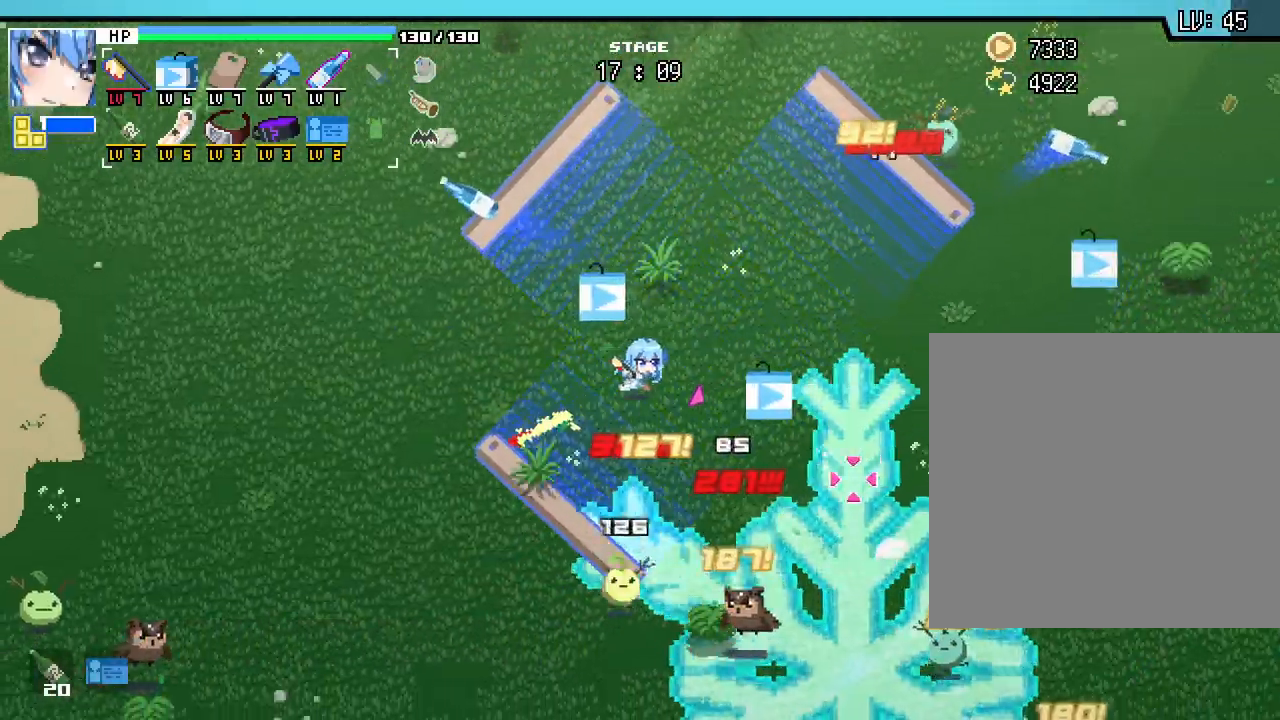
{"keys": ["s"], "mouse": [], "events": [[400, "a", "up"]]}
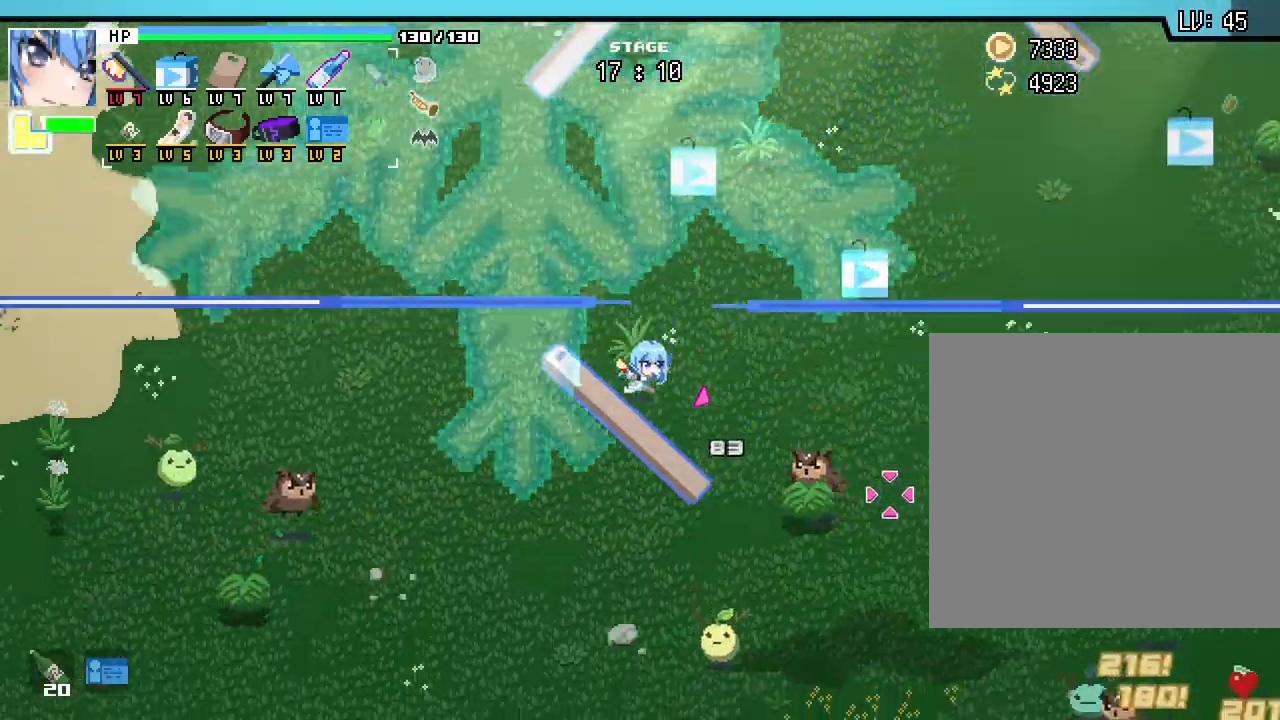
{"keys": ["s"], "mouse": [], "events": [[350, "a", "down"], [467, "a", "up"]]}
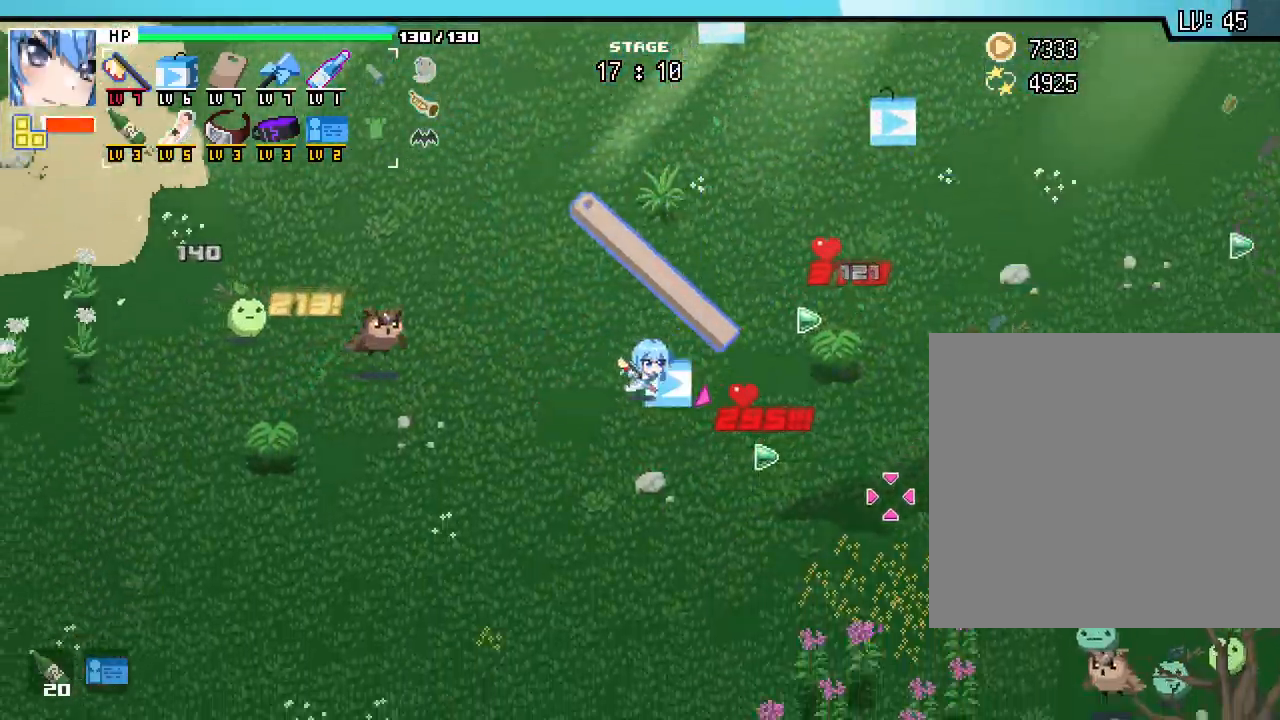
{"keys": ["d", "s"], "mouse": [], "events": [[217, "d", "down"]]}
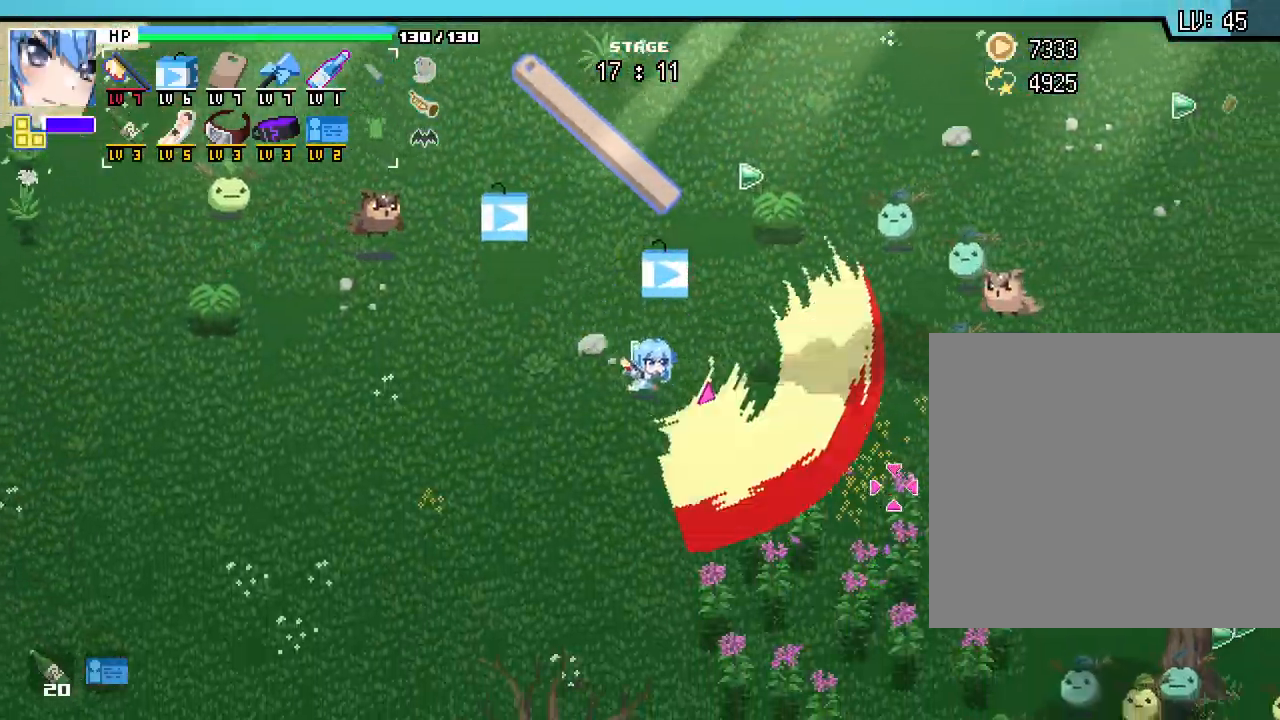
{"keys": ["d", "s"], "mouse": [], "events": [[50, "d", "up"], [333, "d", "down"]]}
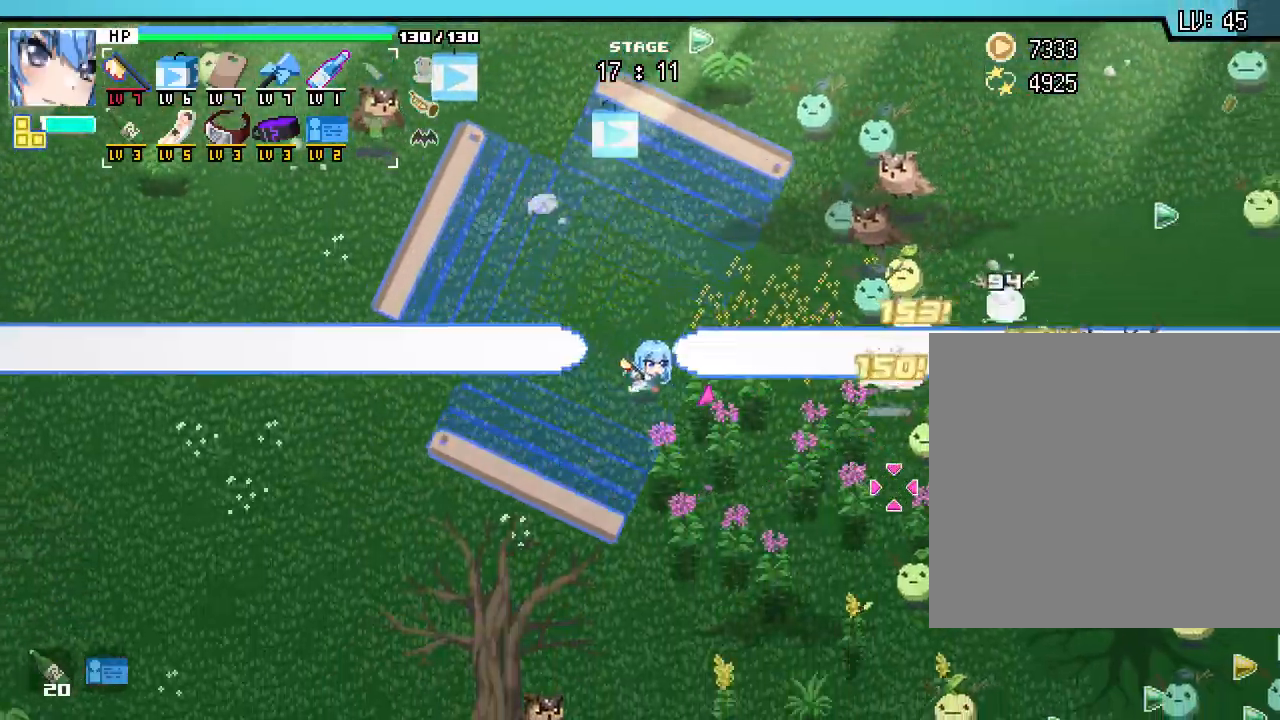
{"keys": ["d"], "mouse": [], "events": [[200, "d", "up"], [367, "d", "down"], [367, "s", "up"]]}
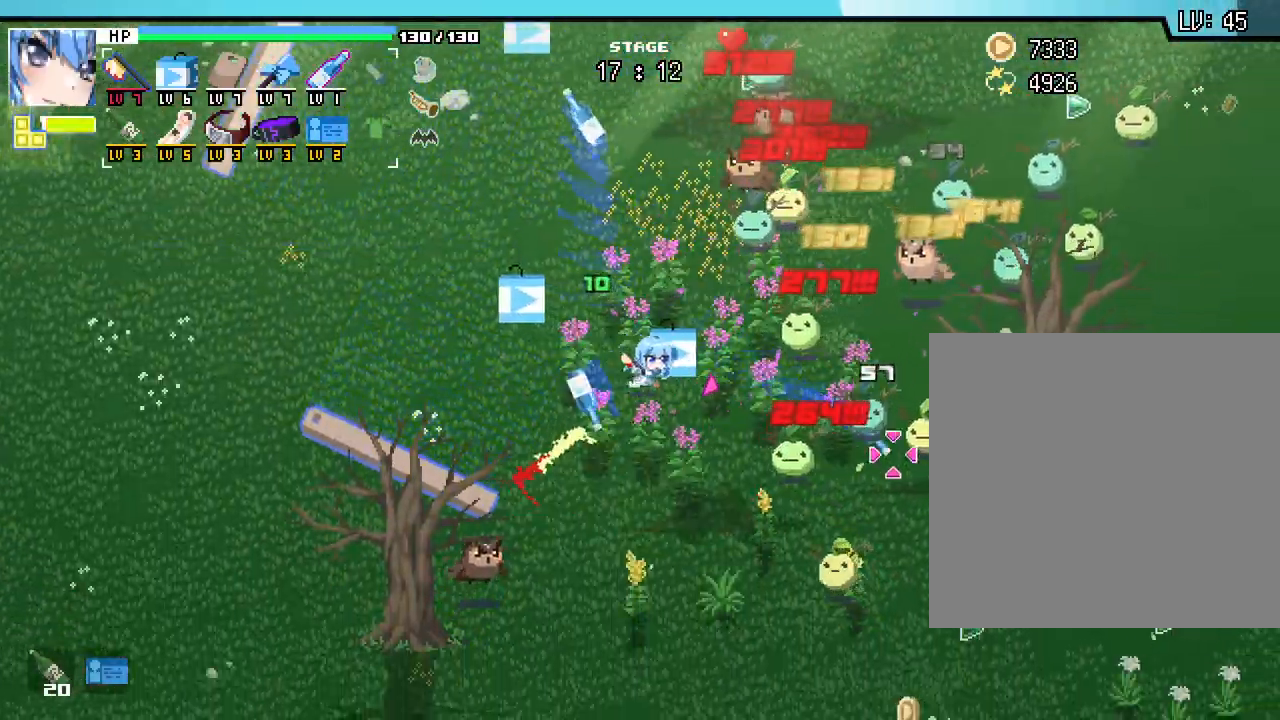
{"keys": ["d", "s"], "mouse": [], "events": [[33, "d", "up"], [33, "w", "down"], [150, "a", "down"], [217, "w", "up"], [283, "a", "up"], [300, "d", "down"], [383, "s", "down"]]}
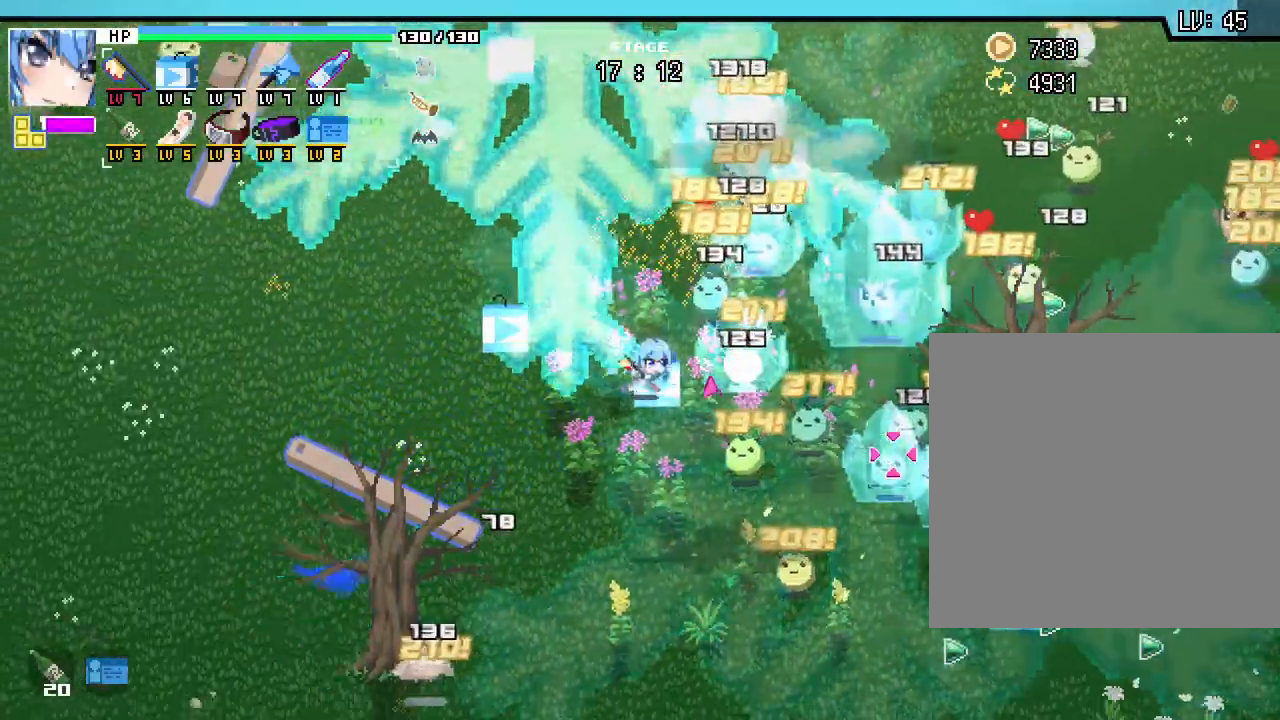
{"keys": ["s"], "mouse": [], "events": [[183, "d", "up"]]}
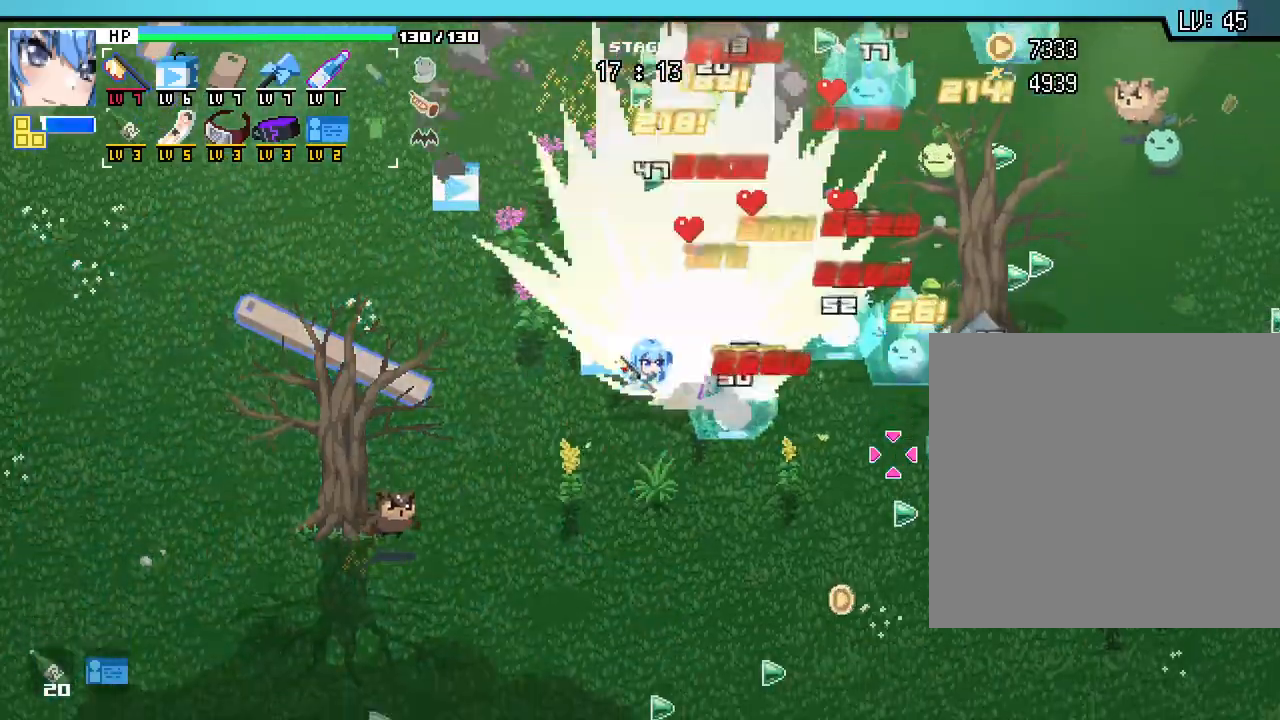
{"keys": ["d", "s"], "mouse": [], "events": [[83, "d", "down"]]}
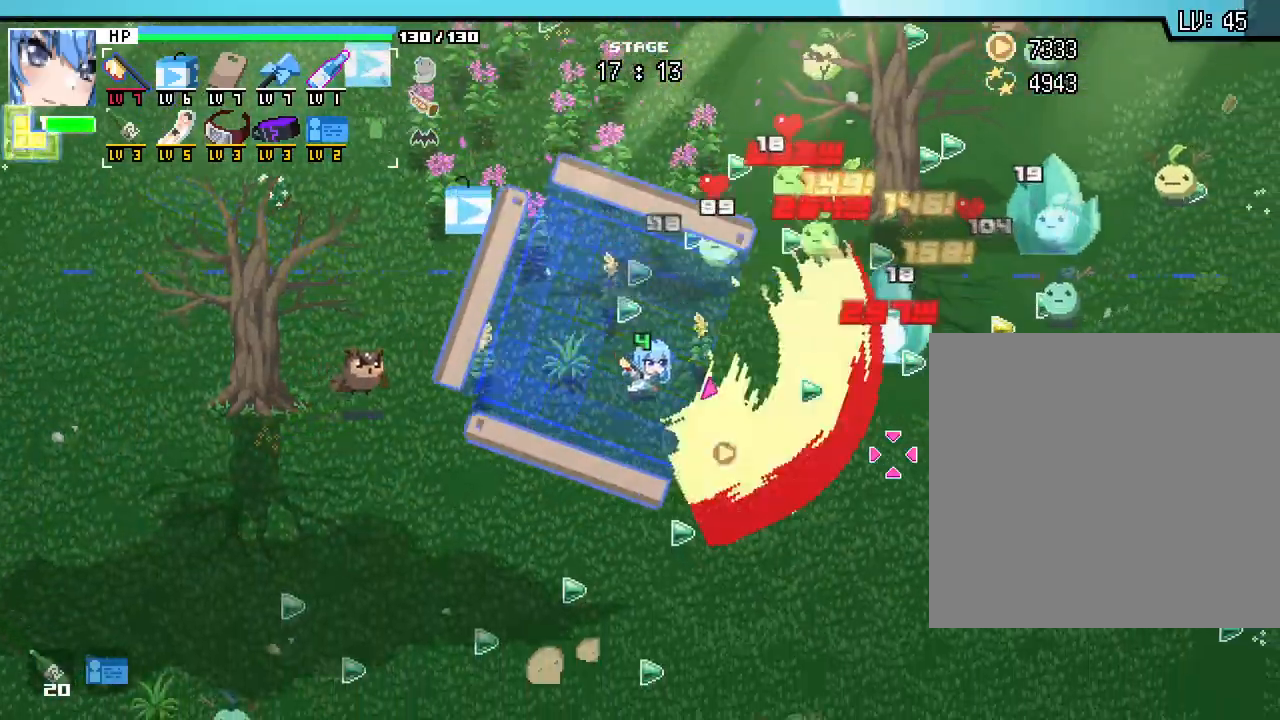
{"keys": ["a", "s"], "mouse": [], "events": [[167, "d", "up"], [467, "a", "down"]]}
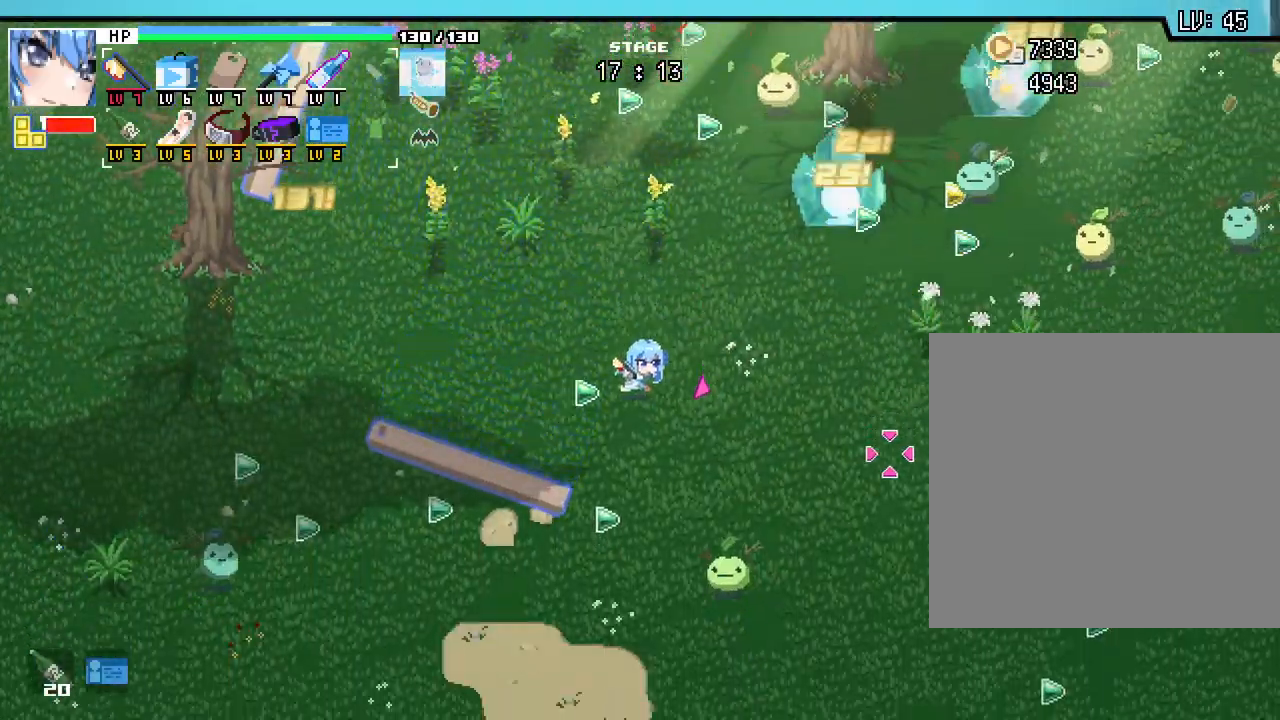
{"keys": ["a", "s"], "mouse": []}